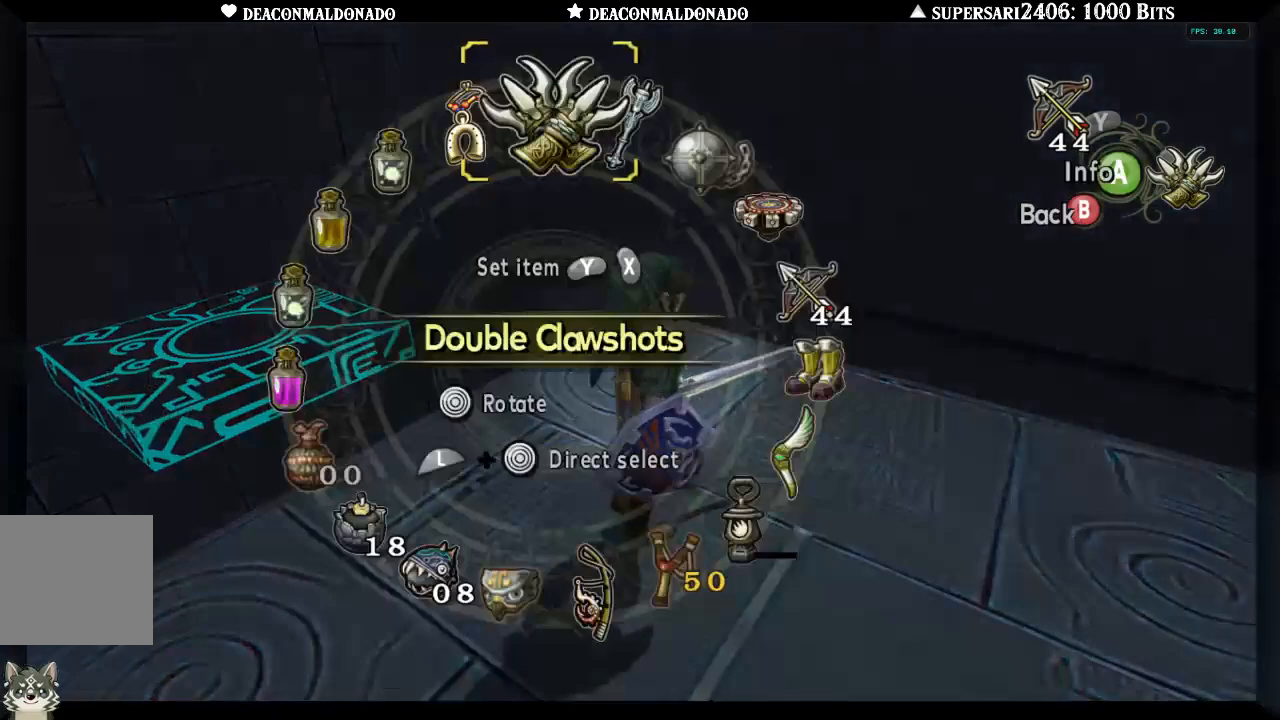
Gameplay with a controller (Nintendo layout); each line is a JSON object with the inputs held at the frame after it. "events" lists button and stick changes between this image and that frame as [ms after this image, input, new state], when the widget could be followed in between. Not read: L3 R3.
{"buttons": [], "left_stick": "right", "right_stick": "center", "events": [[400, "left_stick", "right"]]}
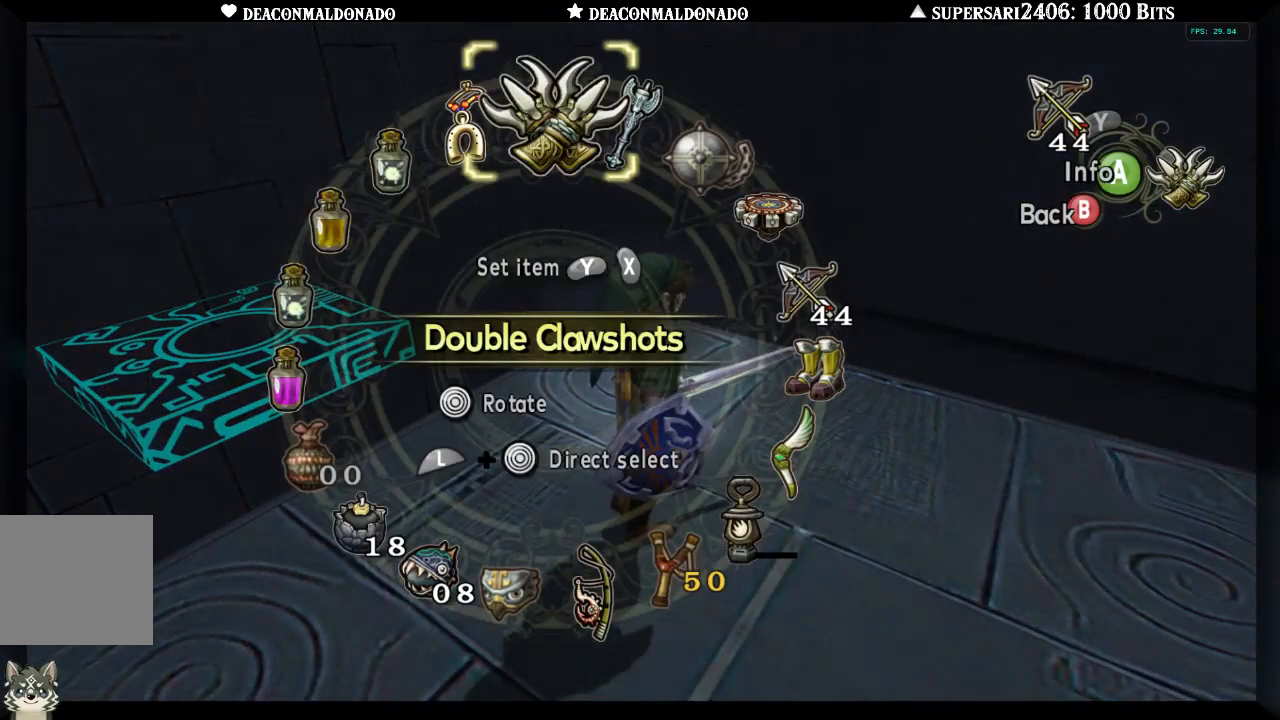
{"buttons": [], "left_stick": "down-right", "right_stick": "center", "events": [[33, "left_stick", "center"], [83, "left_stick", "down-right"], [383, "left_stick", "center"], [433, "left_stick", "down-right"]]}
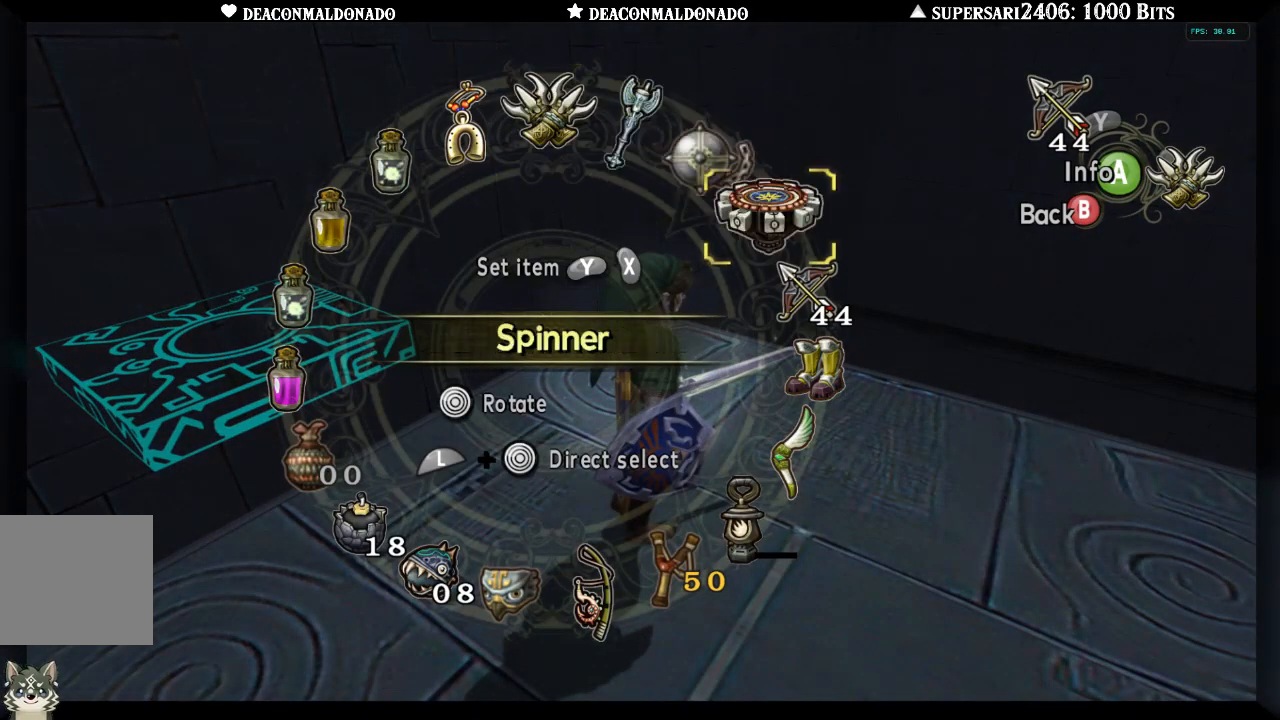
{"buttons": [], "left_stick": "down", "right_stick": "center", "events": [[50, "left_stick", "center"], [100, "left_stick", "down-right"], [250, "left_stick", "center"], [467, "left_stick", "down"]]}
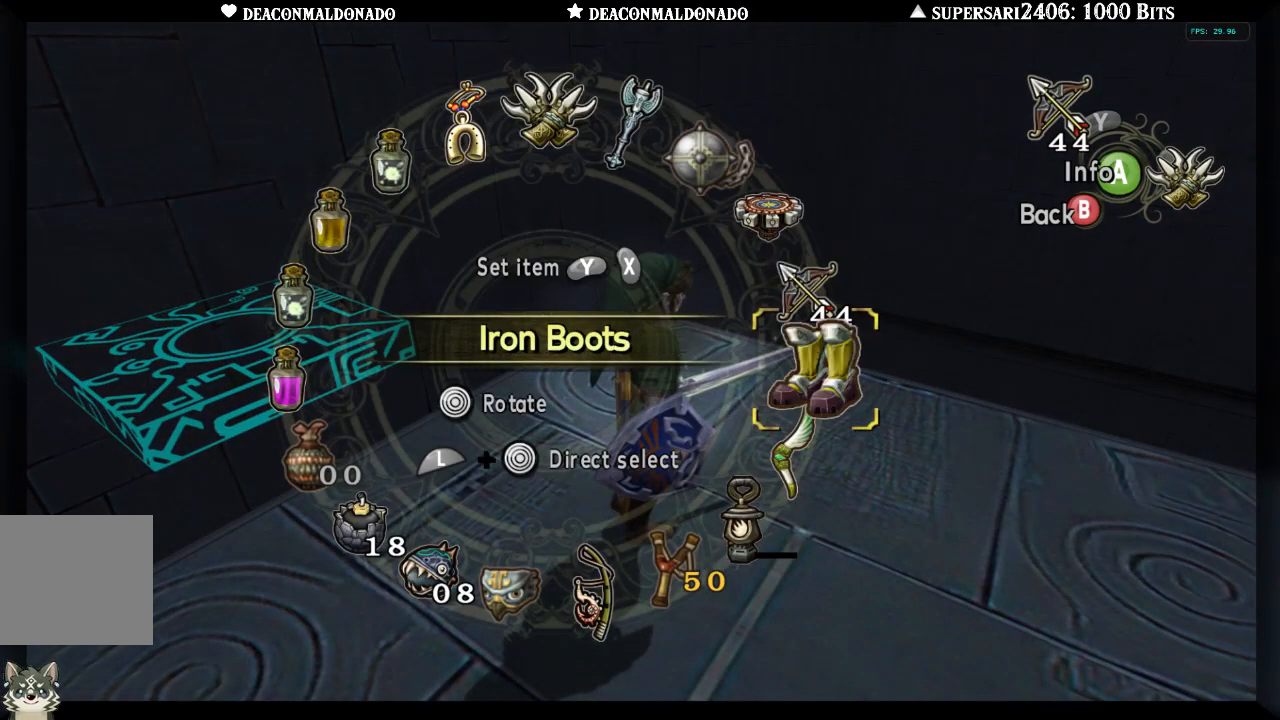
{"buttons": [], "left_stick": "center", "right_stick": "center", "events": [[83, "left_stick", "center"], [100, "Y", "down"], [217, "Y", "up"], [383, "B", "down"], [500, "B", "up"]]}
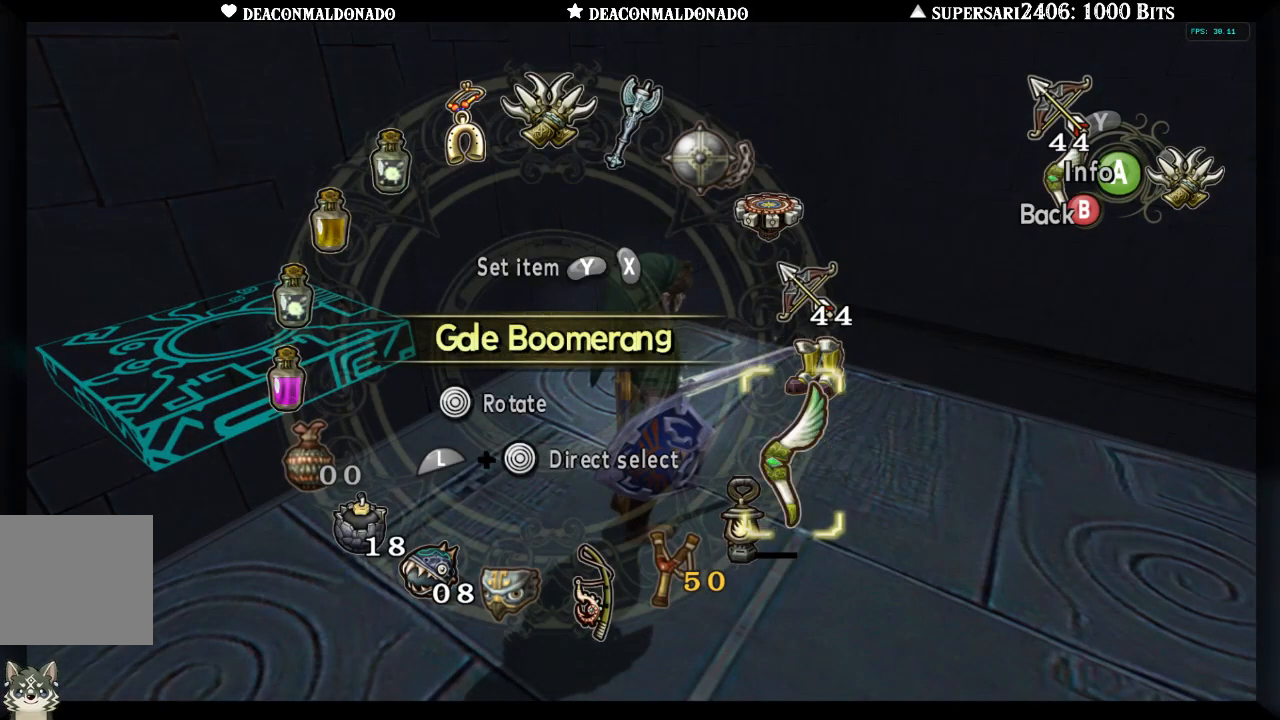
{"buttons": [], "left_stick": "center", "right_stick": "center", "events": []}
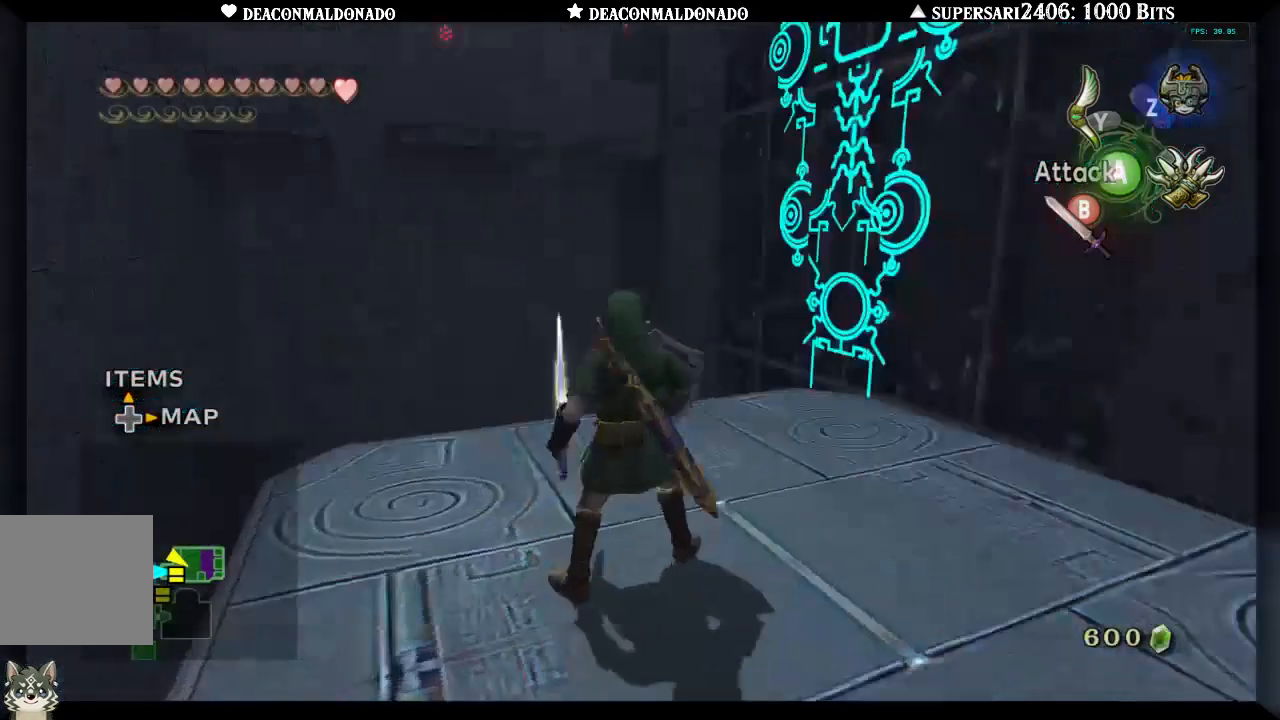
{"buttons": [], "left_stick": "up", "right_stick": "center", "events": [[100, "left_stick", "up"], [233, "left_stick", "up-right"], [383, "left_stick", "up"]]}
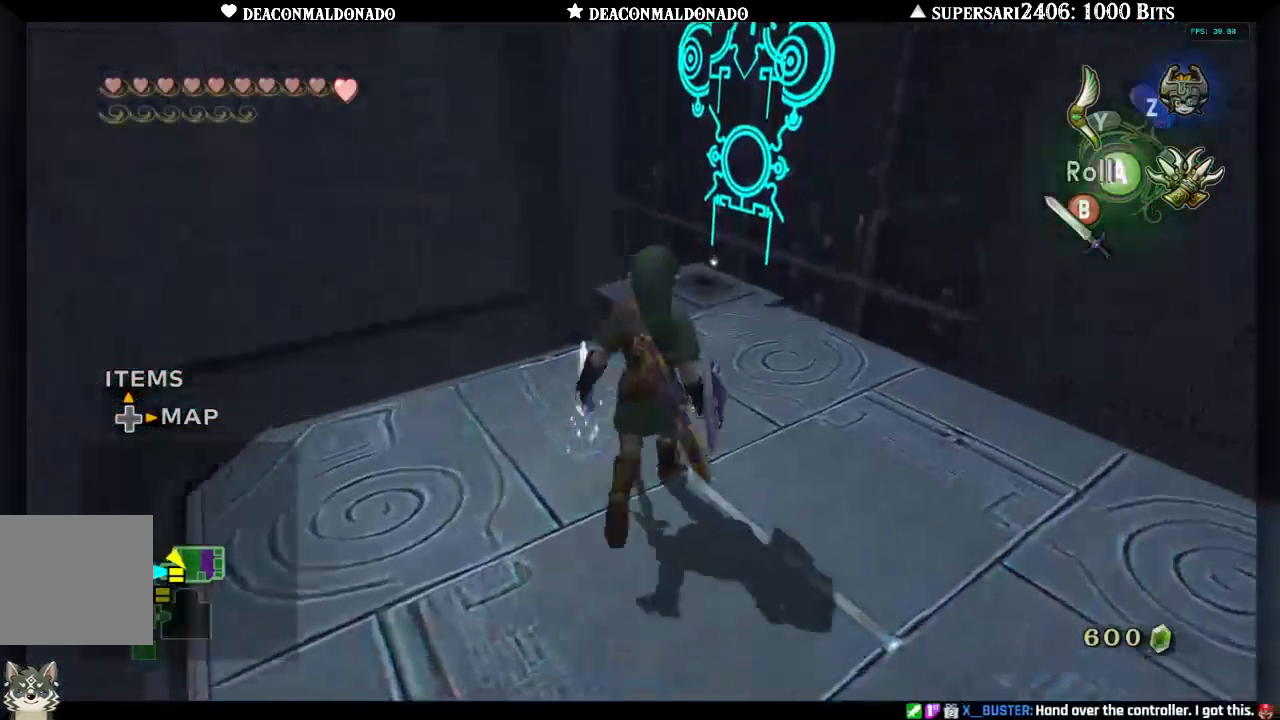
{"buttons": ["Y"], "left_stick": "center", "right_stick": "center", "events": [[33, "left_stick", "center"], [100, "Y", "down"]]}
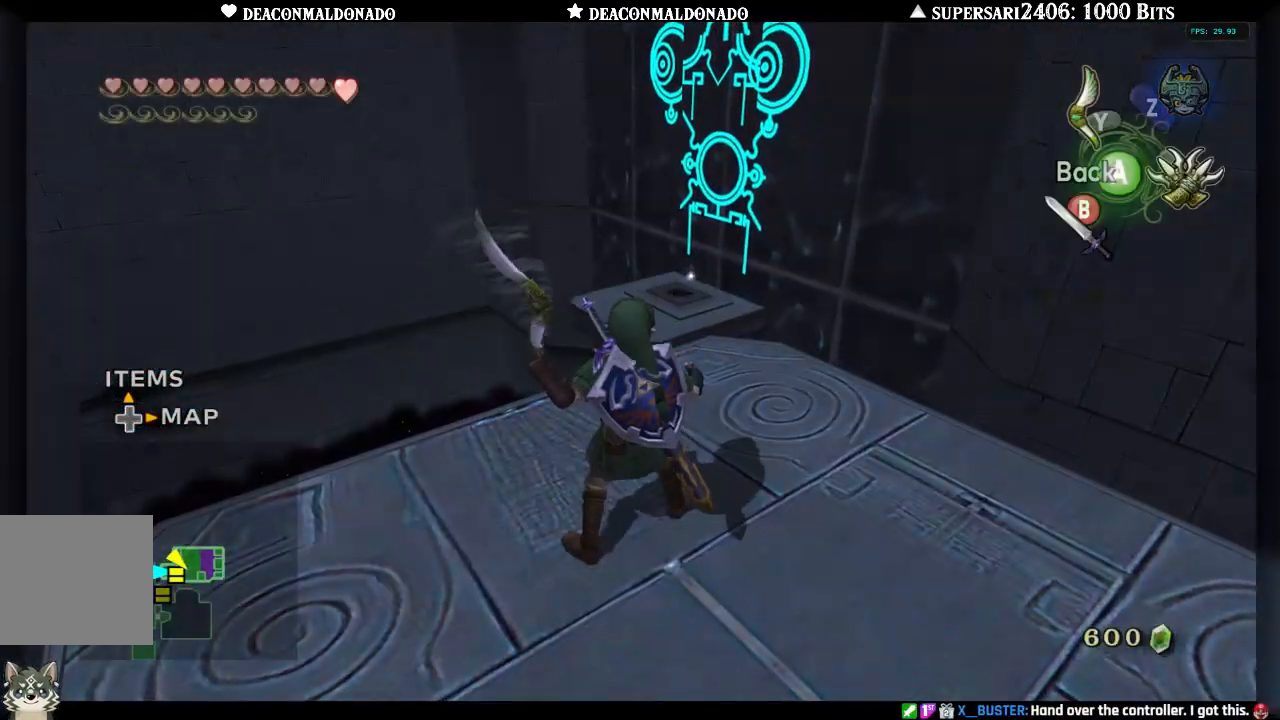
{"buttons": ["Y"], "left_stick": "center", "right_stick": "center", "events": []}
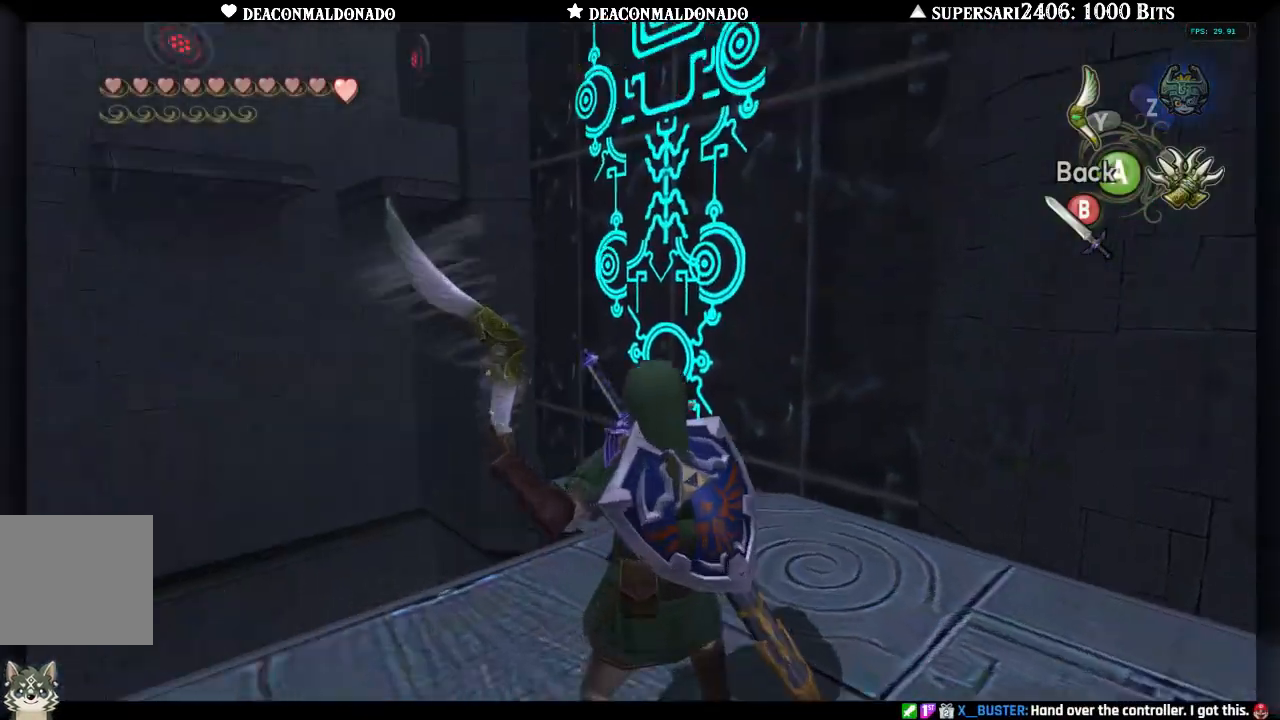
{"buttons": ["Y"], "left_stick": "center", "right_stick": "center", "events": [[100, "left_stick", "up"], [233, "left_stick", "center"]]}
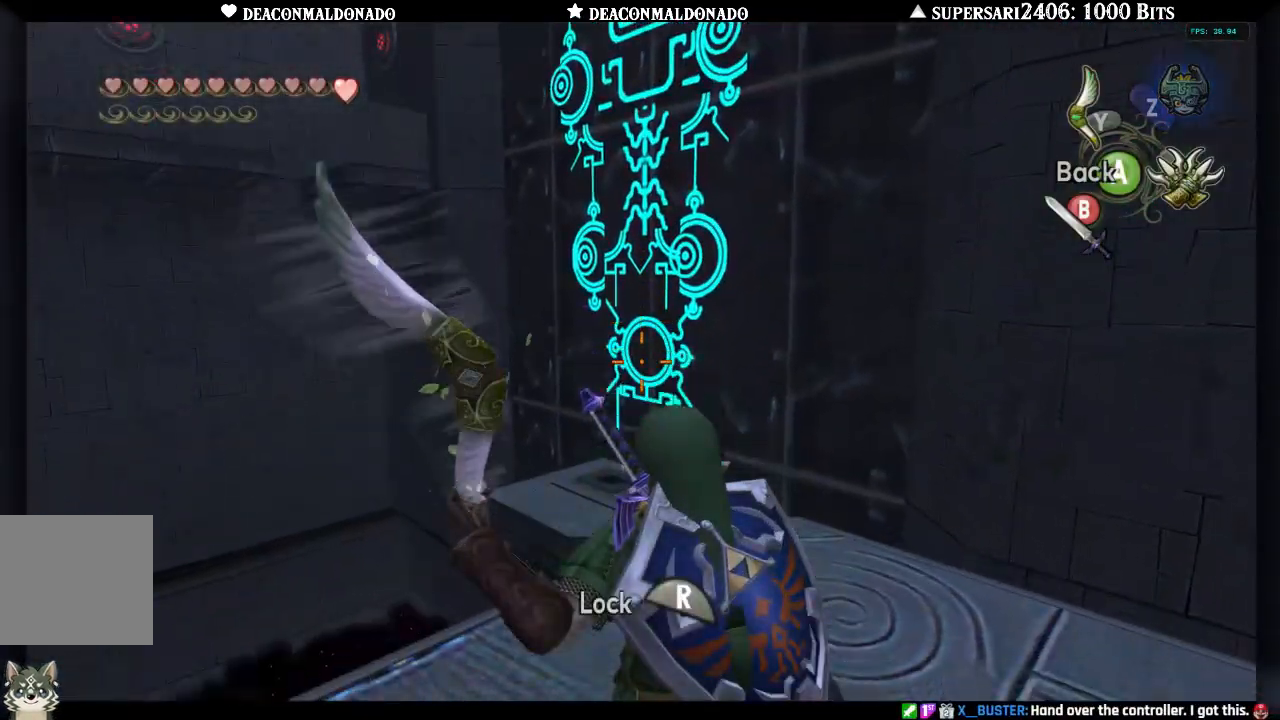
{"buttons": ["Y"], "left_stick": "up-left", "right_stick": "center", "events": [[33, "left_stick", "up"], [167, "left_stick", "center"], [483, "left_stick", "up-left"]]}
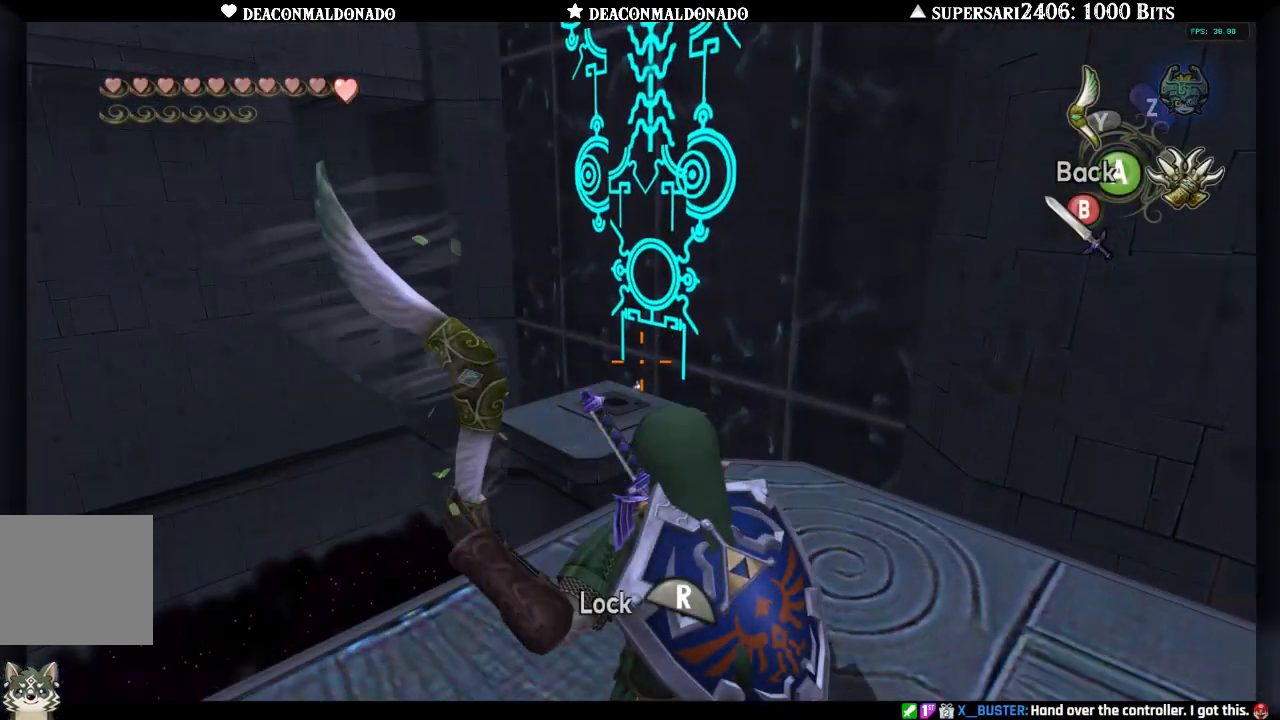
{"buttons": ["Y"], "left_stick": "center", "right_stick": "center", "events": [[50, "left_stick", "center"], [300, "left_stick", "up"], [367, "left_stick", "center"]]}
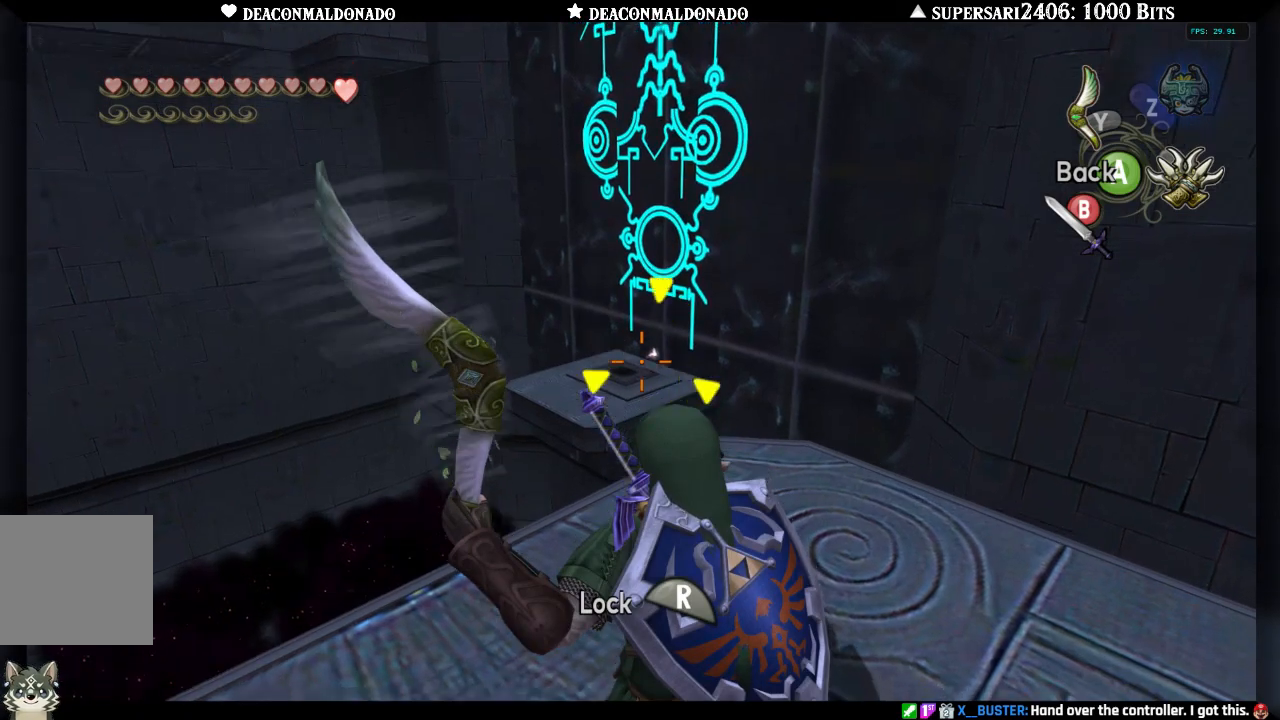
{"buttons": ["Y"], "left_stick": "center", "right_stick": "center", "events": []}
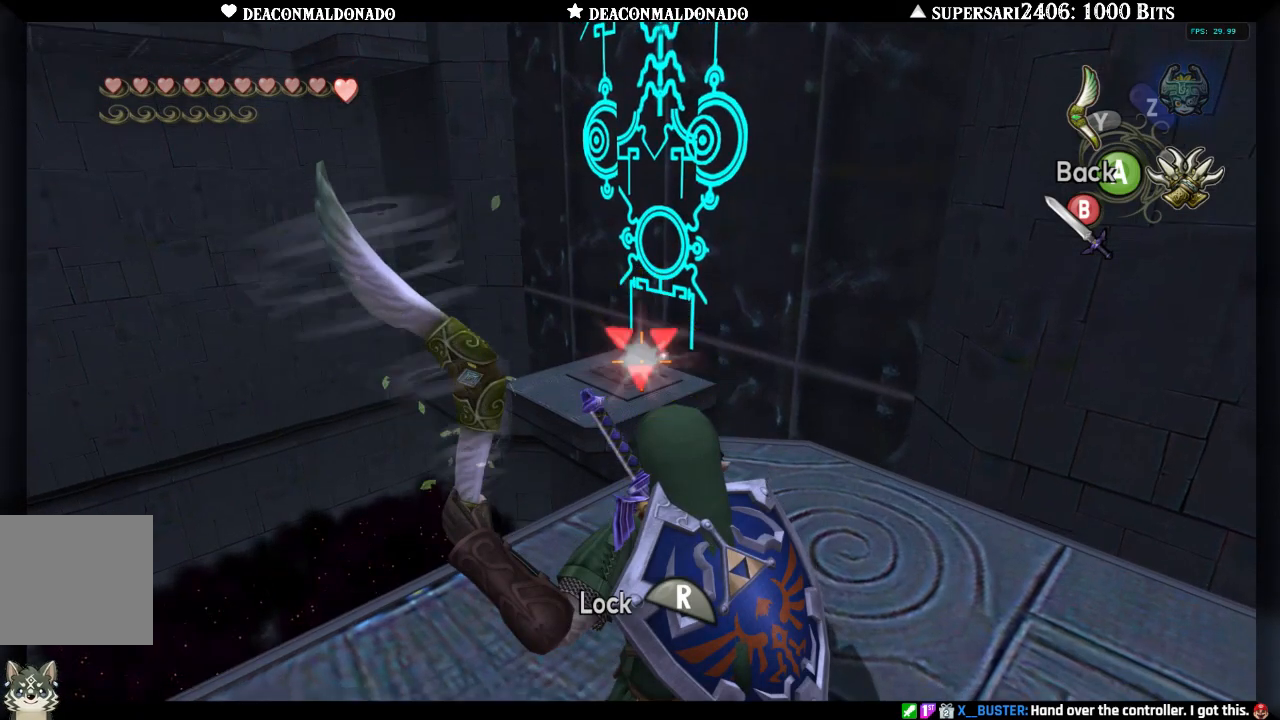
{"buttons": ["Y"], "left_stick": "center", "right_stick": "center", "events": [[117, "left_stick", "right"], [233, "left_stick", "center"]]}
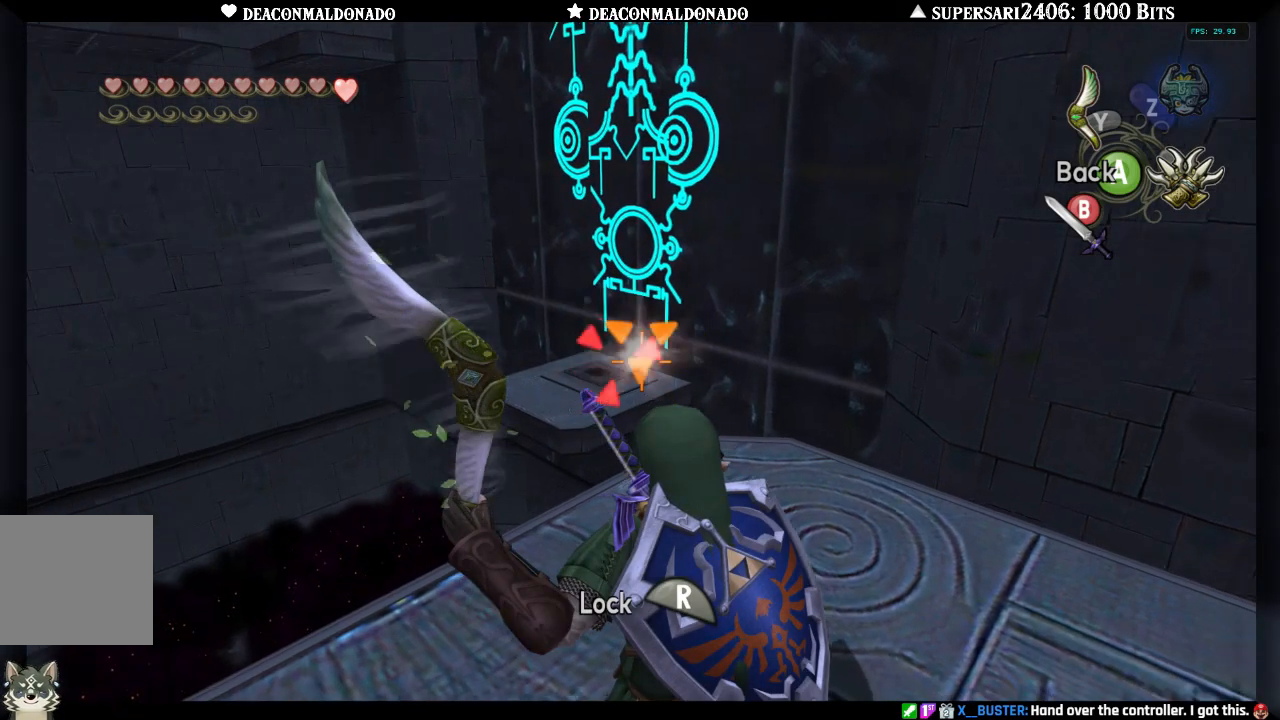
{"buttons": [], "left_stick": "center", "right_stick": "center", "events": [[133, "Y", "up"]]}
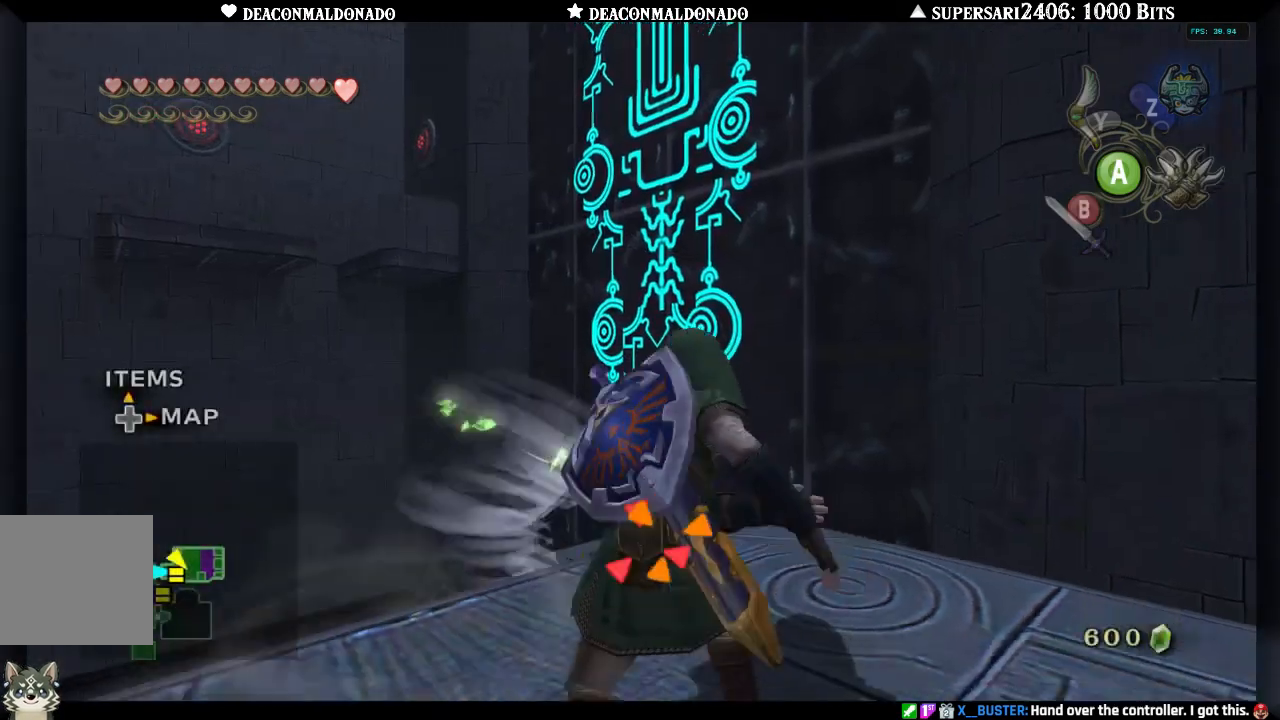
{"buttons": [], "left_stick": "center", "right_stick": "center", "events": []}
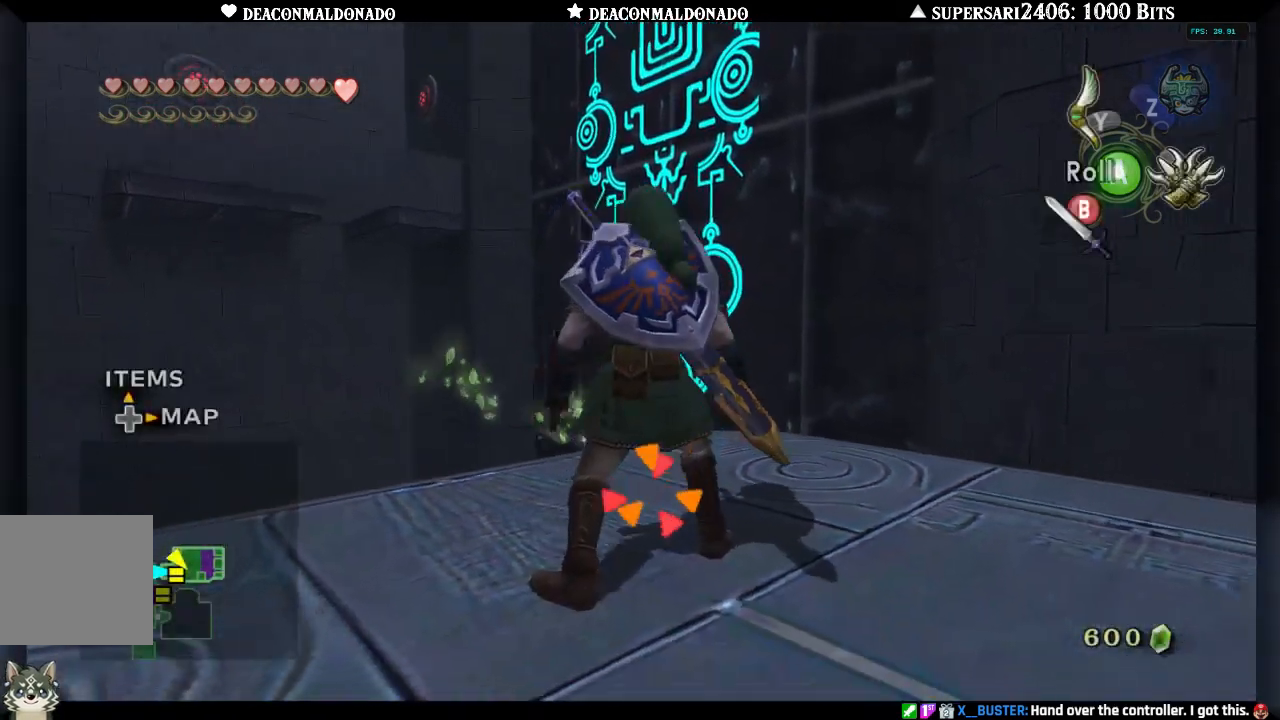
{"buttons": [], "left_stick": "down-right", "right_stick": "center", "events": [[300, "left_stick", "down-right"]]}
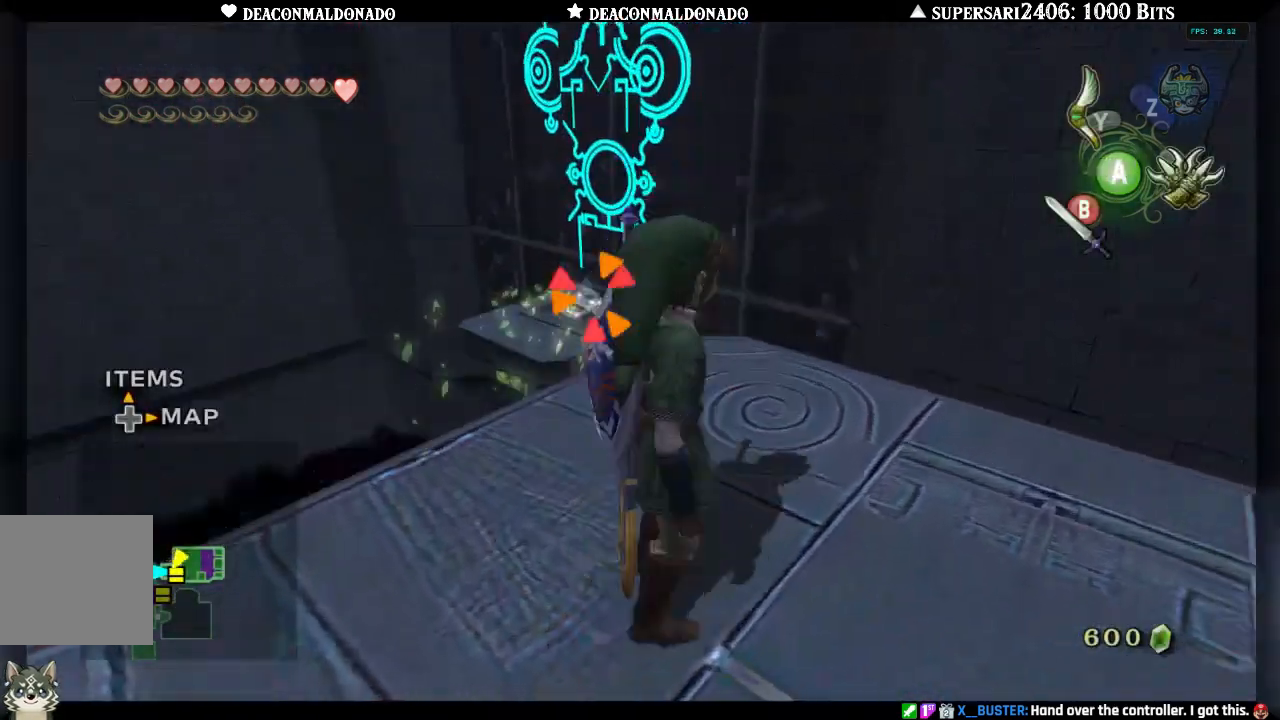
{"buttons": [], "left_stick": "center", "right_stick": "center", "events": [[283, "left_stick", "center"]]}
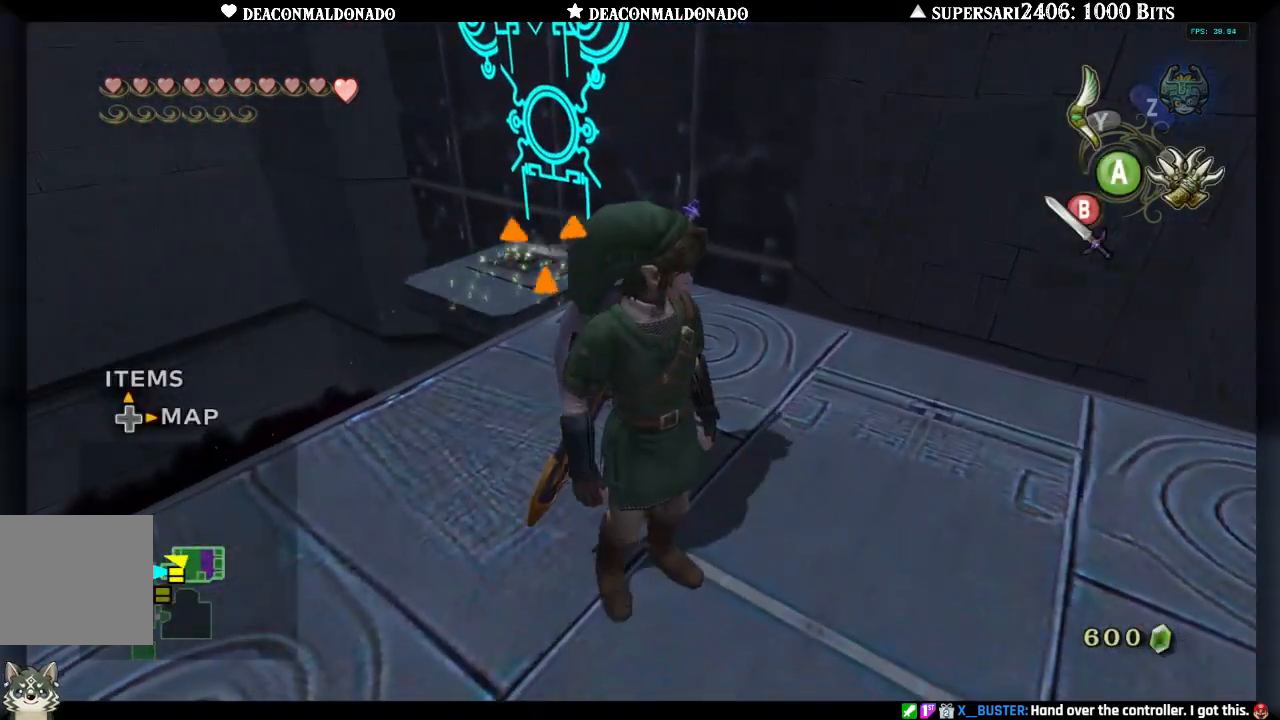
{"buttons": [], "left_stick": "down-right", "right_stick": "center", "events": [[500, "left_stick", "down-right"]]}
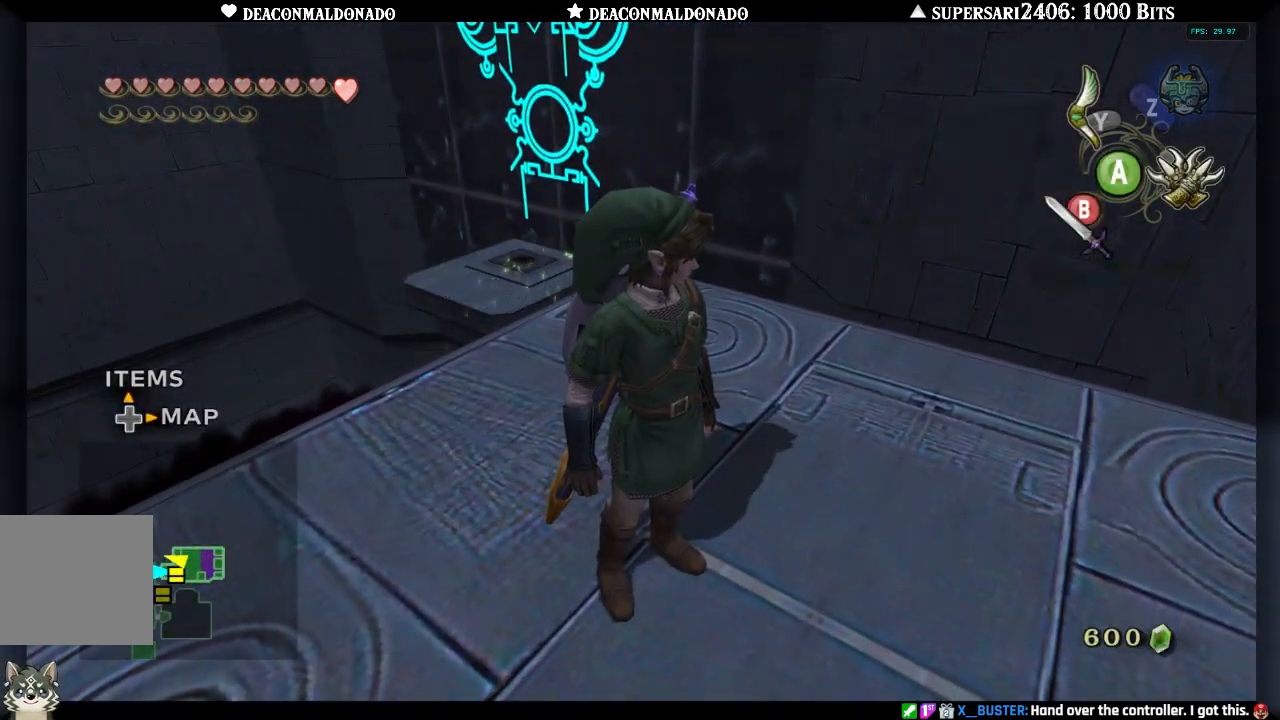
{"buttons": [], "left_stick": "down-right", "right_stick": "center", "events": []}
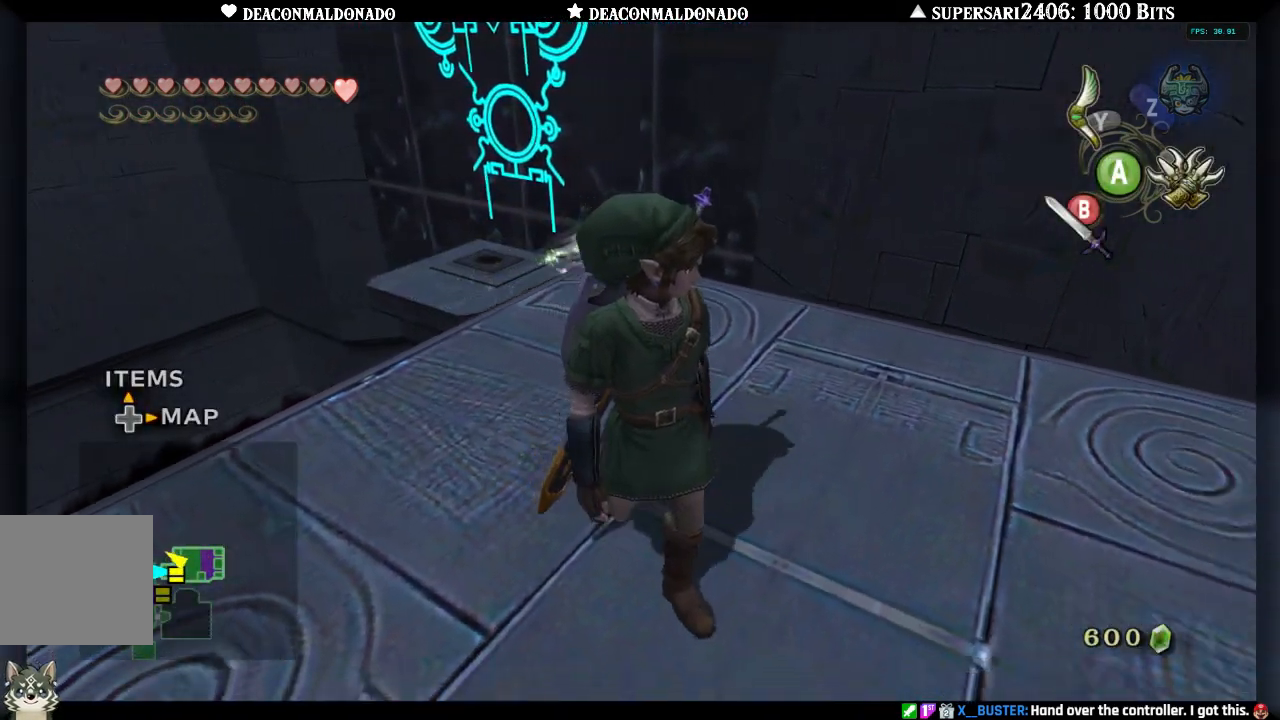
{"buttons": [], "left_stick": "up-left", "right_stick": "center", "events": [[100, "left_stick", "center"], [350, "left_stick", "up-left"]]}
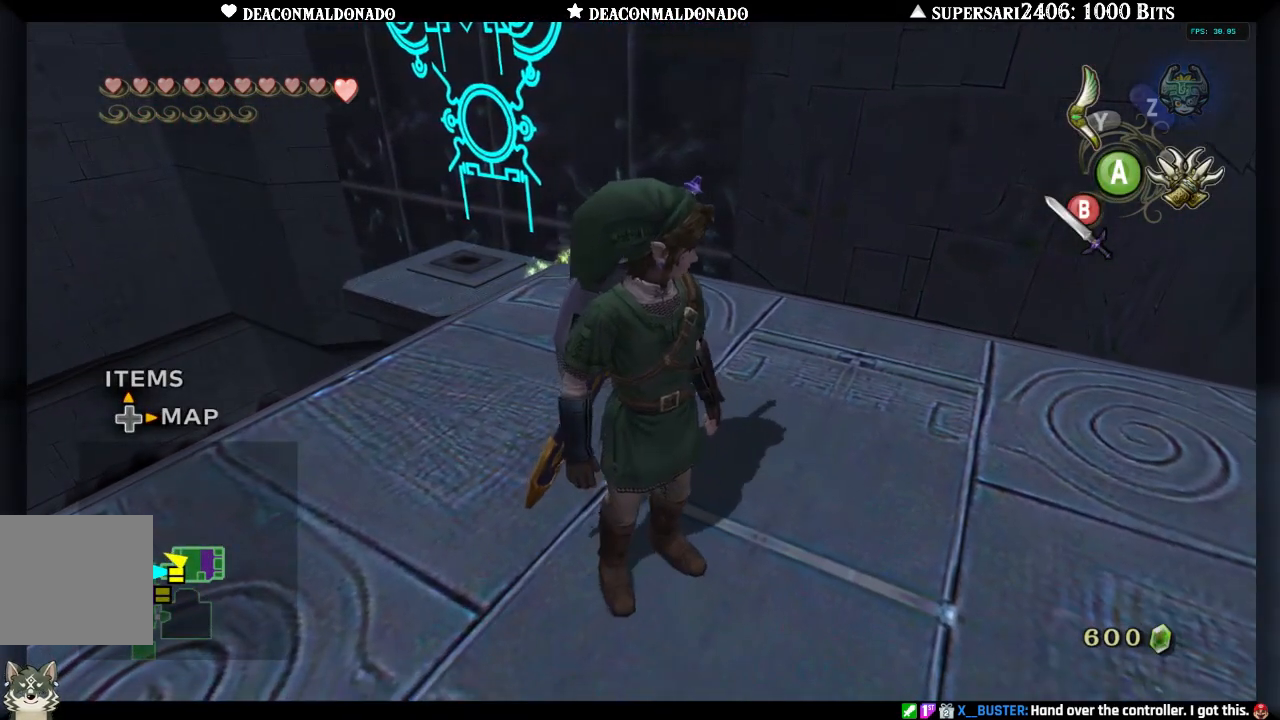
{"buttons": [], "left_stick": "center", "right_stick": "center", "events": [[33, "left_stick", "center"], [217, "A", "down"], [333, "A", "up"]]}
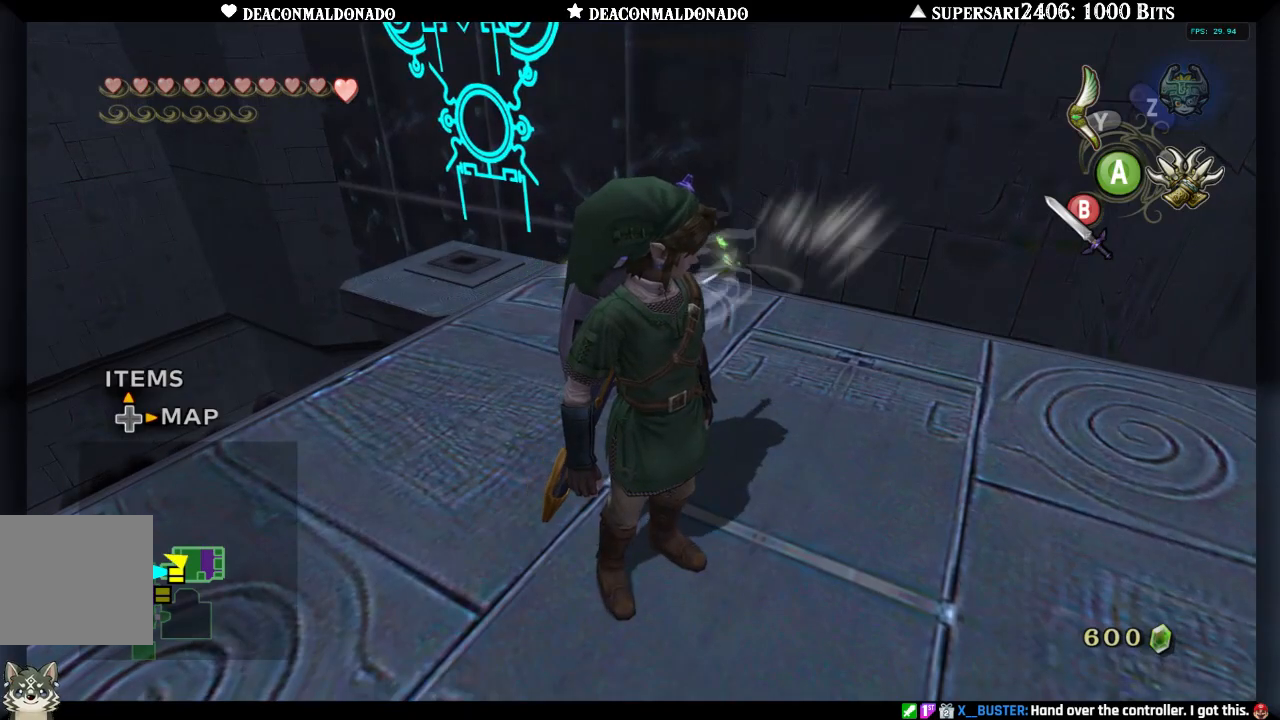
{"buttons": [], "left_stick": "right", "right_stick": "center", "events": [[233, "left_stick", "up-right"], [400, "left_stick", "right"]]}
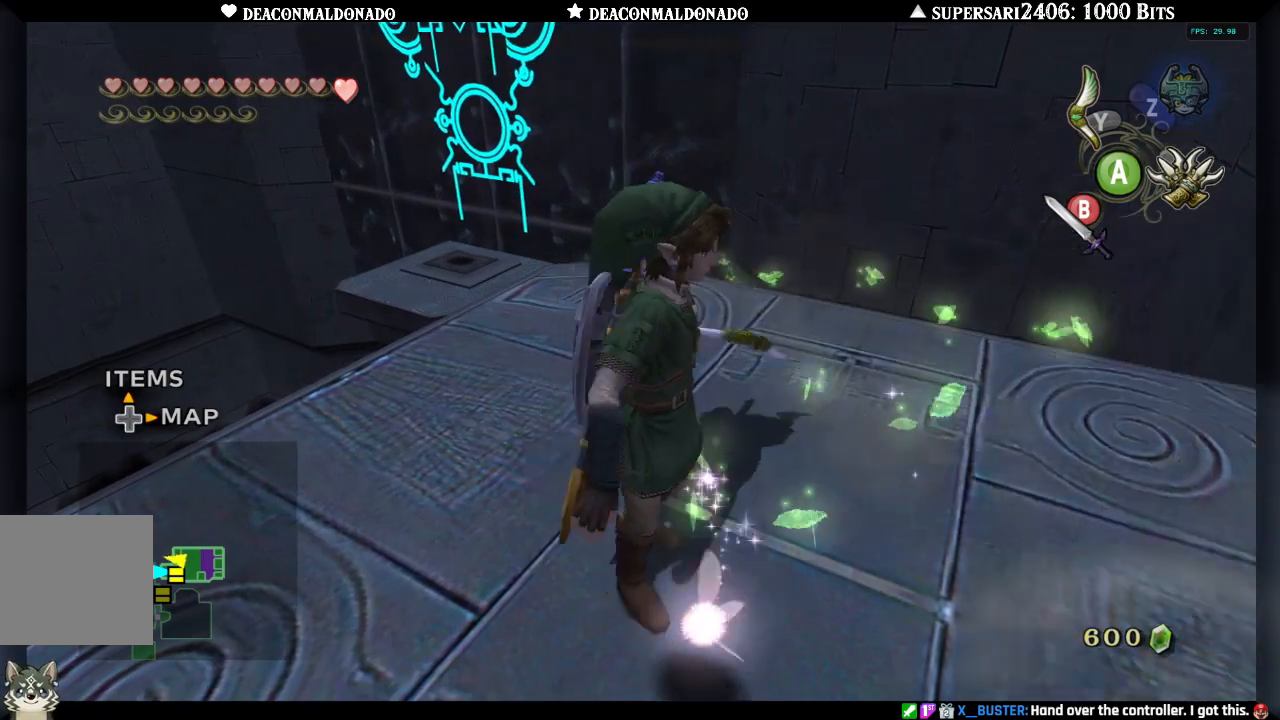
{"buttons": [], "left_stick": "center", "right_stick": "center", "events": [[50, "left_stick", "center"], [233, "left_stick", "down"], [317, "left_stick", "down-left"], [500, "left_stick", "center"]]}
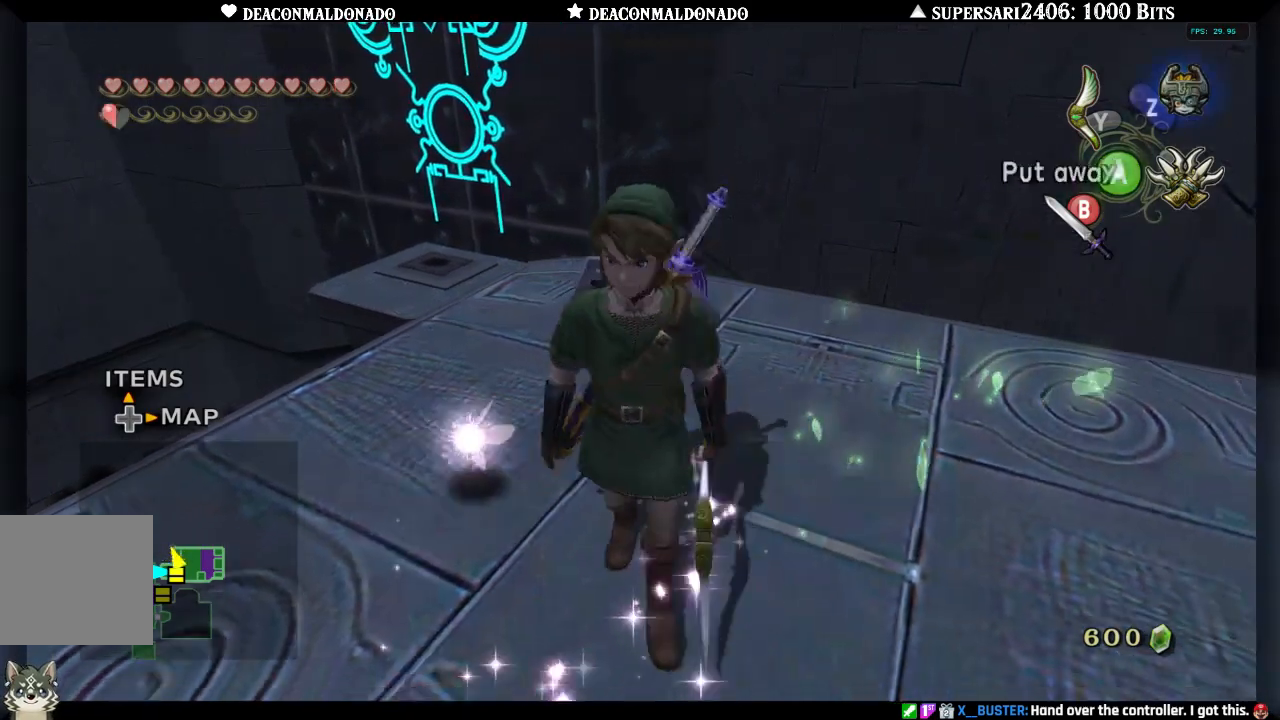
{"buttons": [], "left_stick": "center", "right_stick": "center", "events": [[133, "L1", "down"], [233, "L1", "up"]]}
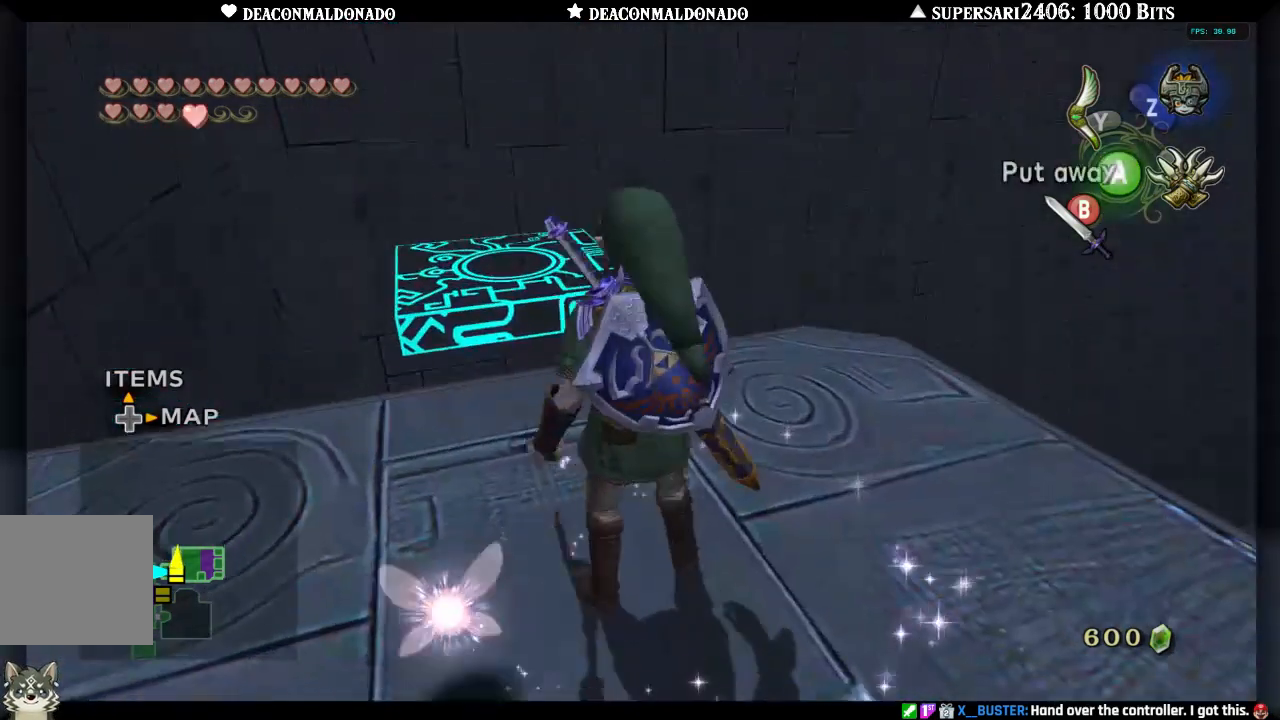
{"buttons": [], "left_stick": "up", "right_stick": "center", "events": [[100, "left_stick", "up"], [200, "left_stick", "center"], [483, "left_stick", "up"]]}
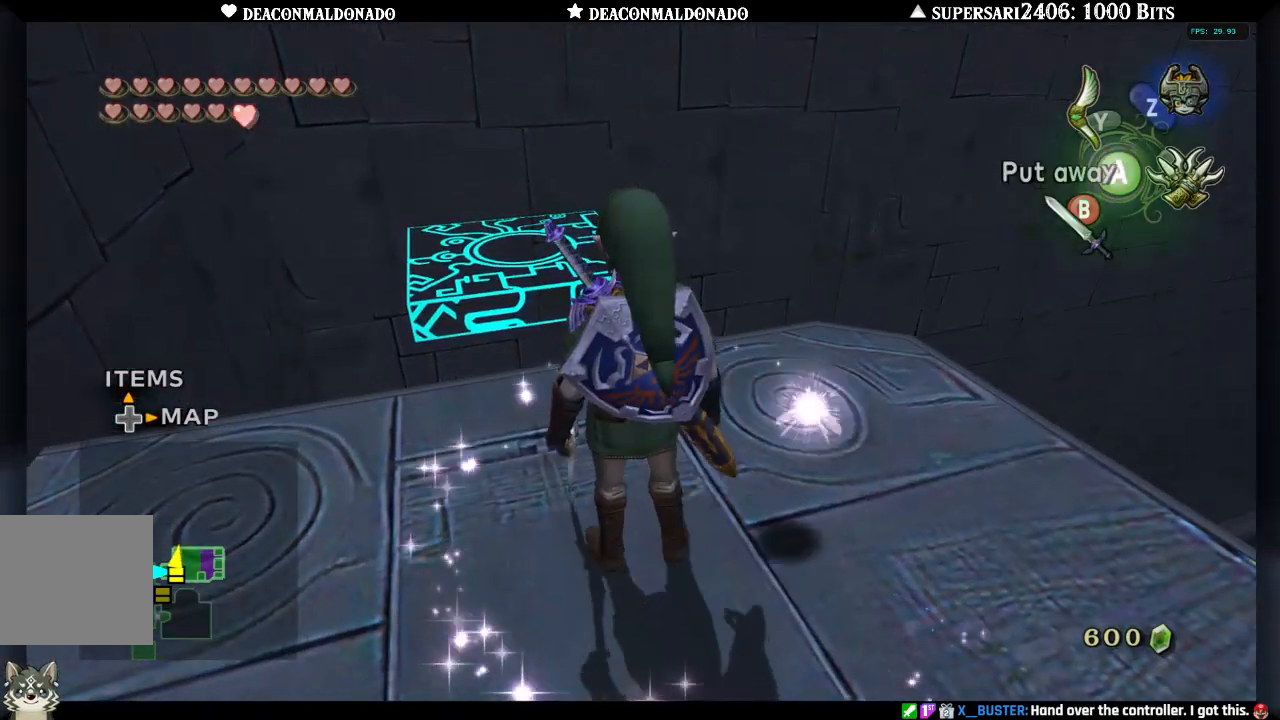
{"buttons": [], "left_stick": "up", "right_stick": "center", "events": [[167, "A", "down"], [267, "A", "up"]]}
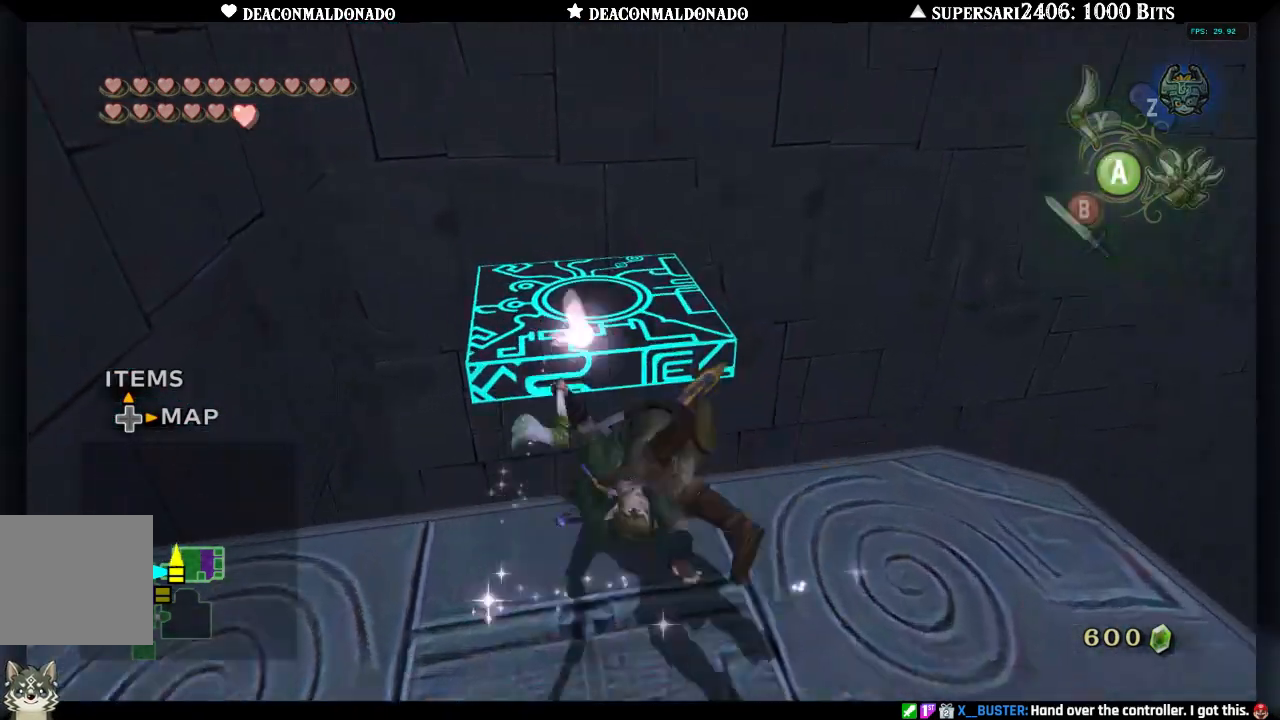
{"buttons": [], "left_stick": "center", "right_stick": "center", "events": [[150, "left_stick", "center"]]}
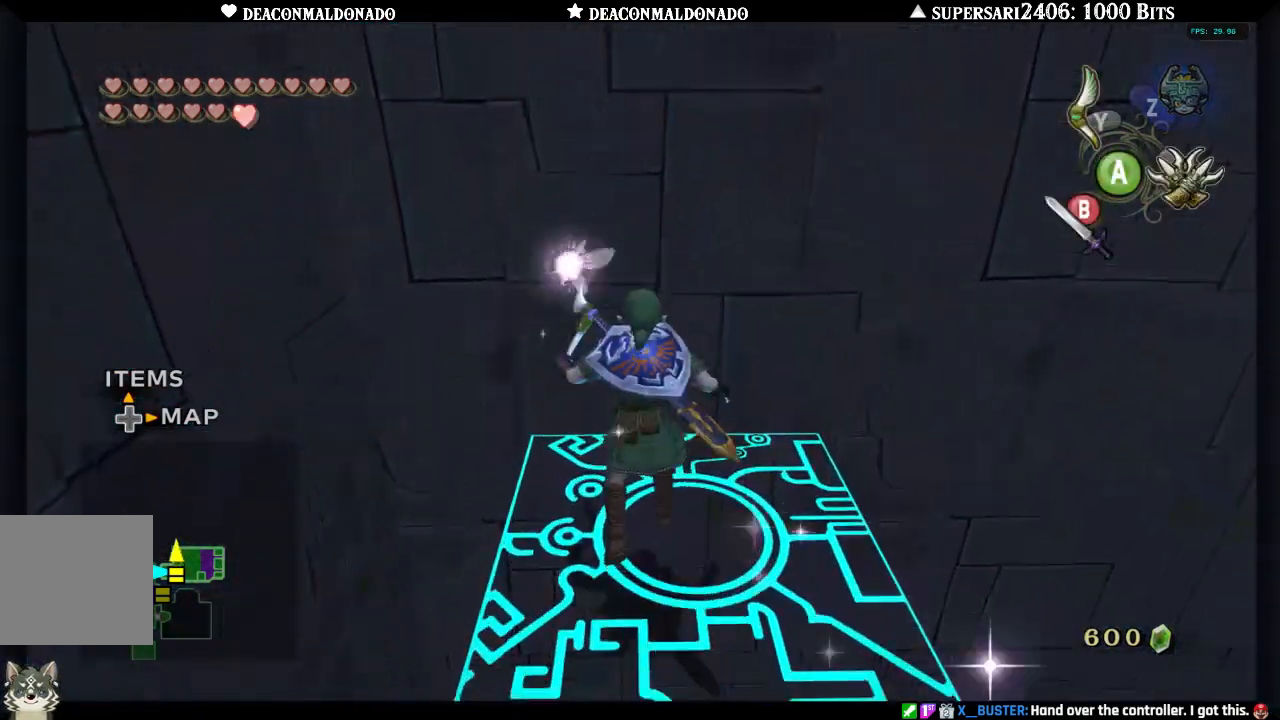
{"buttons": [], "left_stick": "center", "right_stick": "center", "events": [[167, "left_stick", "down-right"], [400, "left_stick", "center"]]}
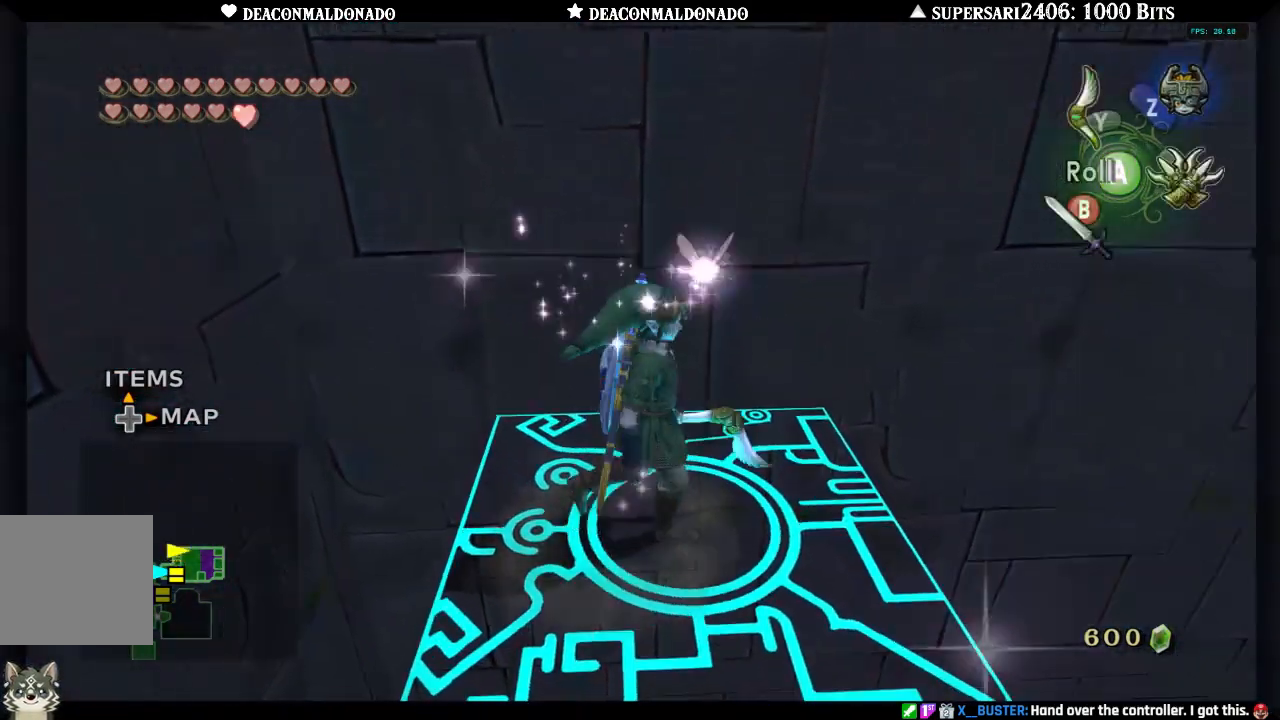
{"buttons": [], "left_stick": "center", "right_stick": "center", "events": [[317, "left_stick", "right"], [433, "left_stick", "center"]]}
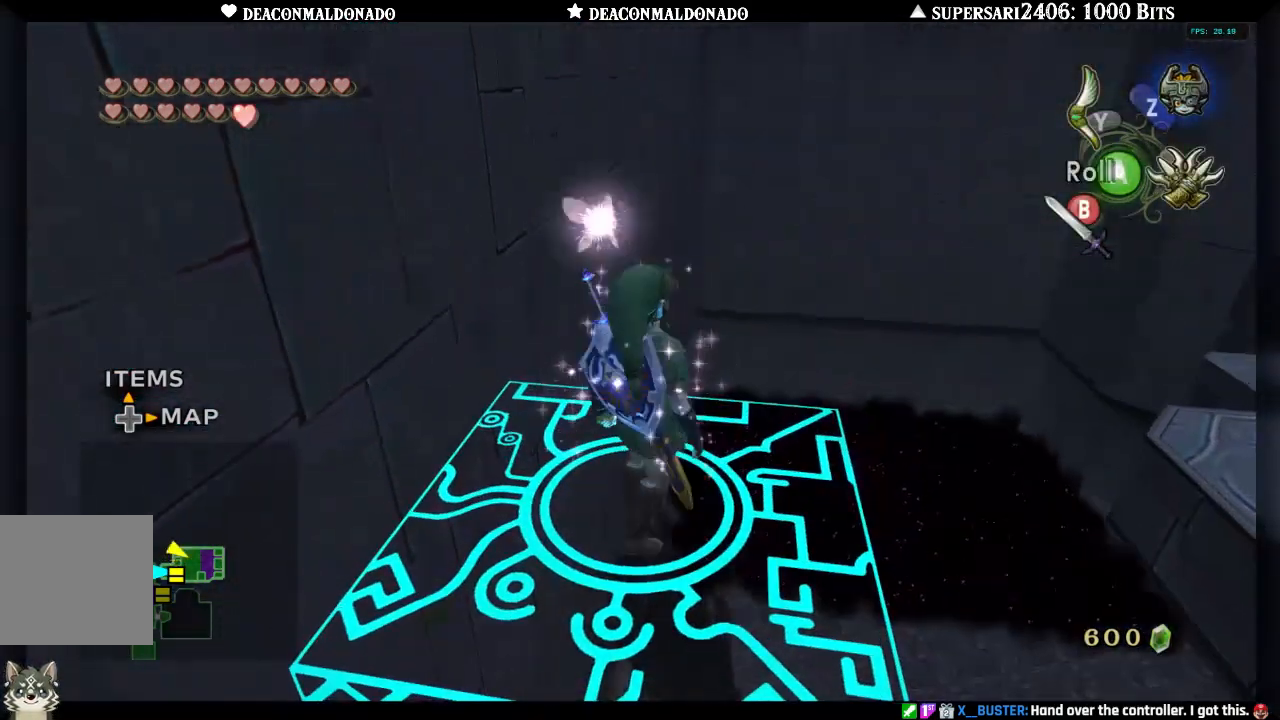
{"buttons": [], "left_stick": "center", "right_stick": "center", "events": []}